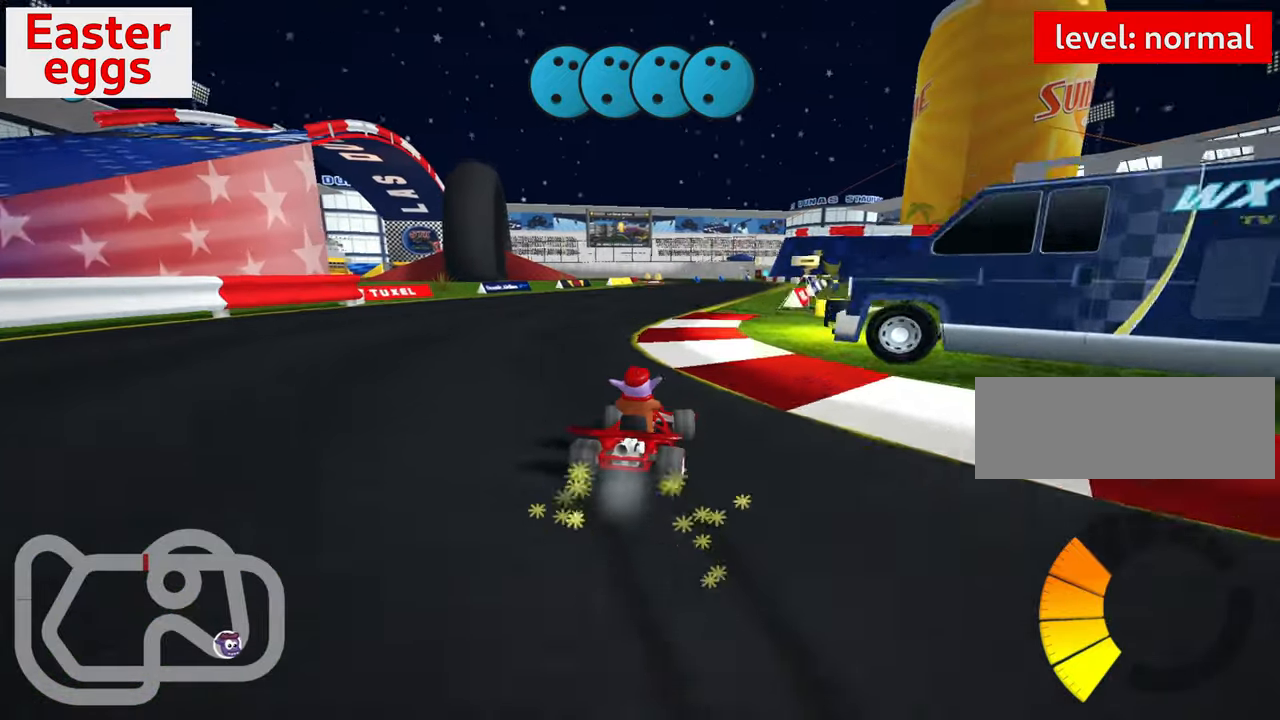
Gameplay with keyboard; each line is a JSON object with the keys held at the frame after it. "events" lists presses ("down") and releases ("up") of "down", "fire", "flag", "left", "look", "nitro", "right", "skid" and "up" between this image and that frame as [ms after this image, input, new state], when the widget could be followed in between. No other keys are recorded. Mouse input is not recorded. Key names are as the overlay labels them; some are game actions (e.g. jump) rather than physical keys.
{"keys": ["skid", "up"], "events": [[184, "left", "down"], [317, "left", "up"]]}
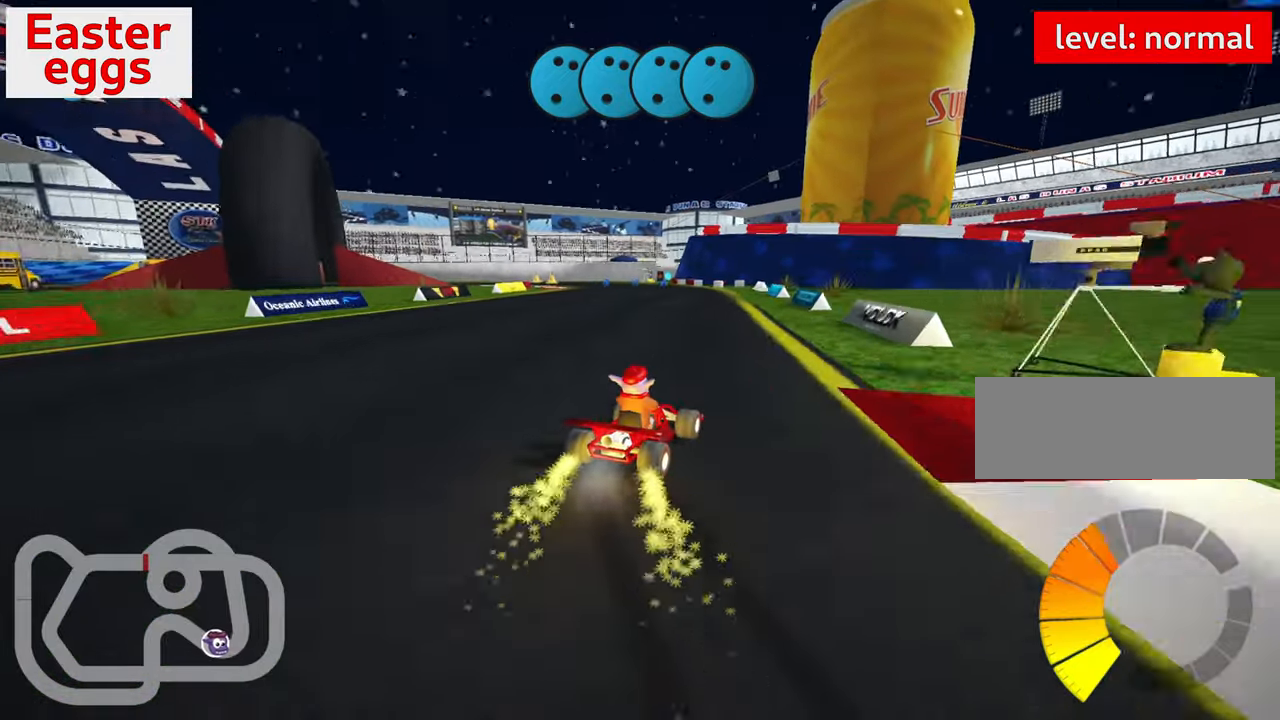
{"keys": ["left", "skid", "up"], "events": [[167, "left", "down"]]}
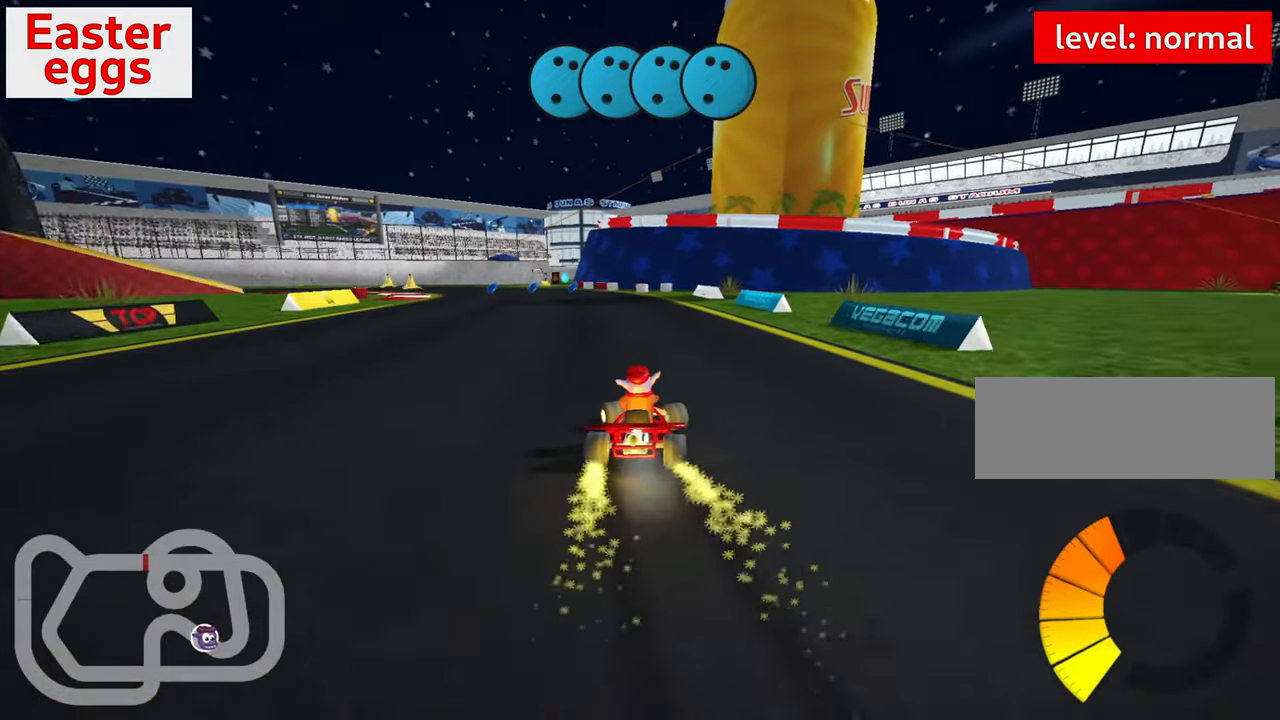
{"keys": [], "events": [[34, "skid", "up"], [367, "left", "up"], [400, "up", "up"]]}
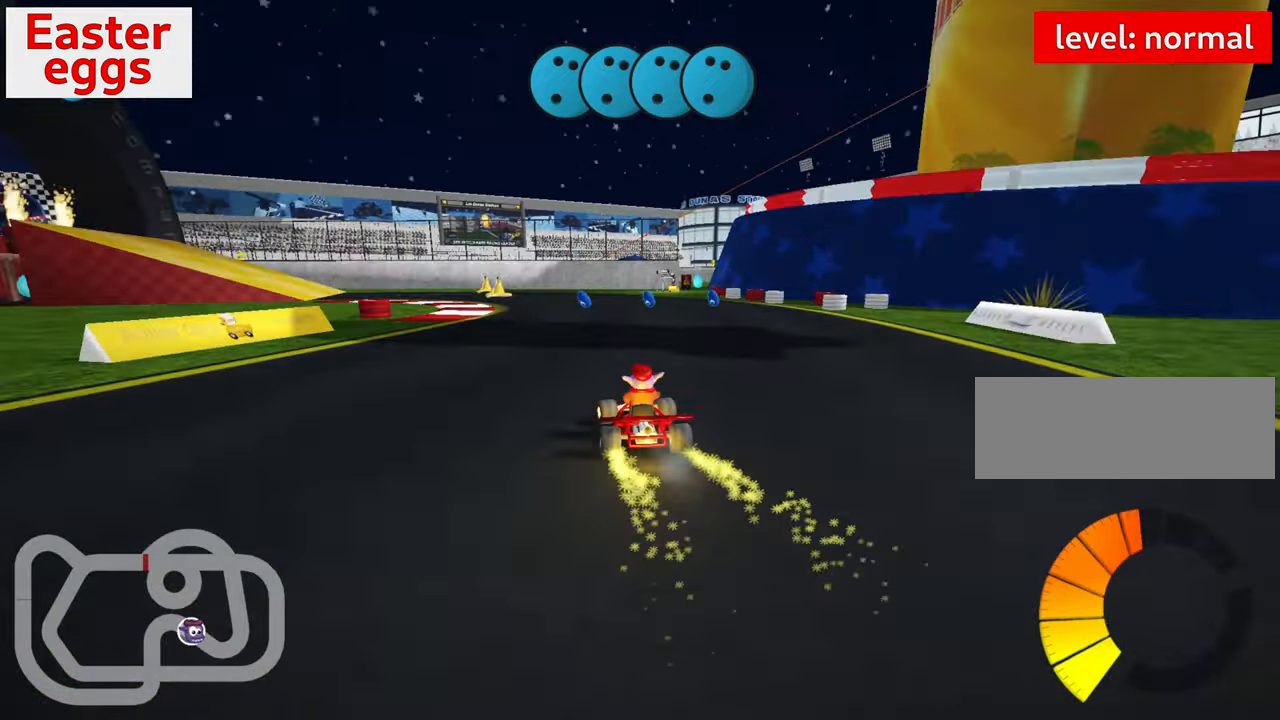
{"keys": ["left", "skid"], "events": [[400, "left", "down"], [400, "skid", "down"]]}
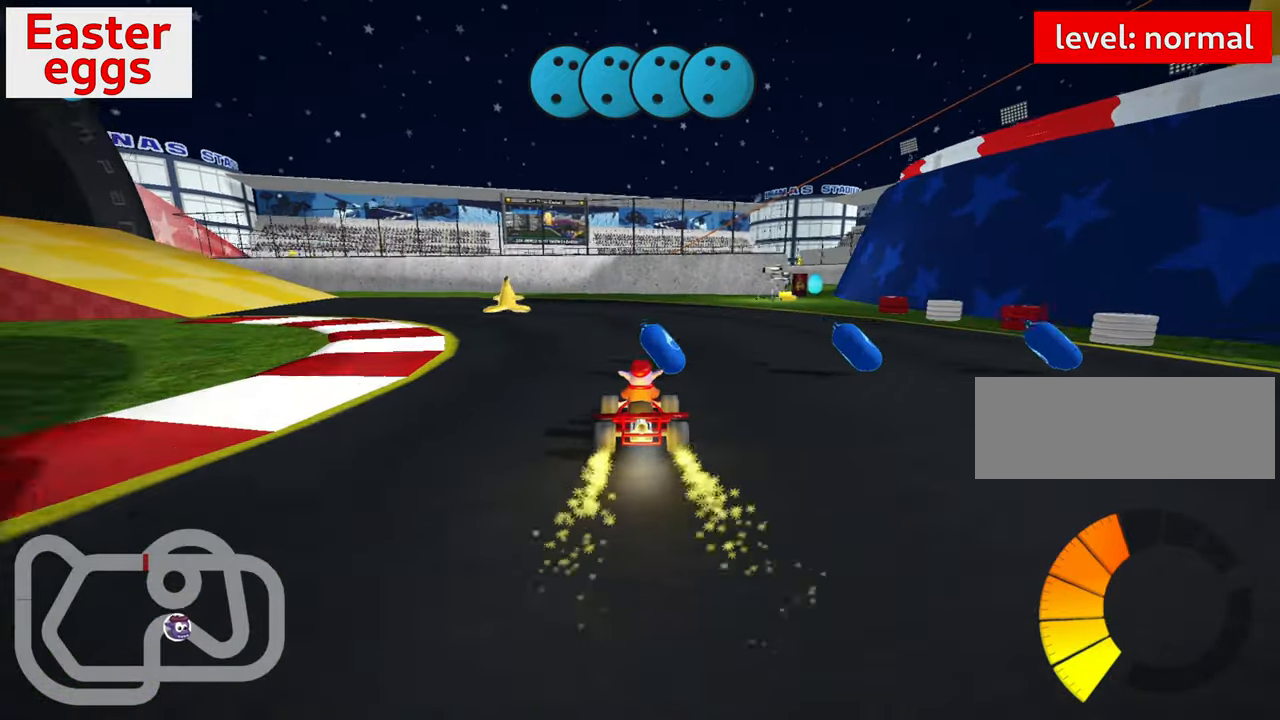
{"keys": ["down", "right"], "events": [[200, "left", "up"], [217, "right", "down"], [317, "skid", "up"], [400, "down", "down"]]}
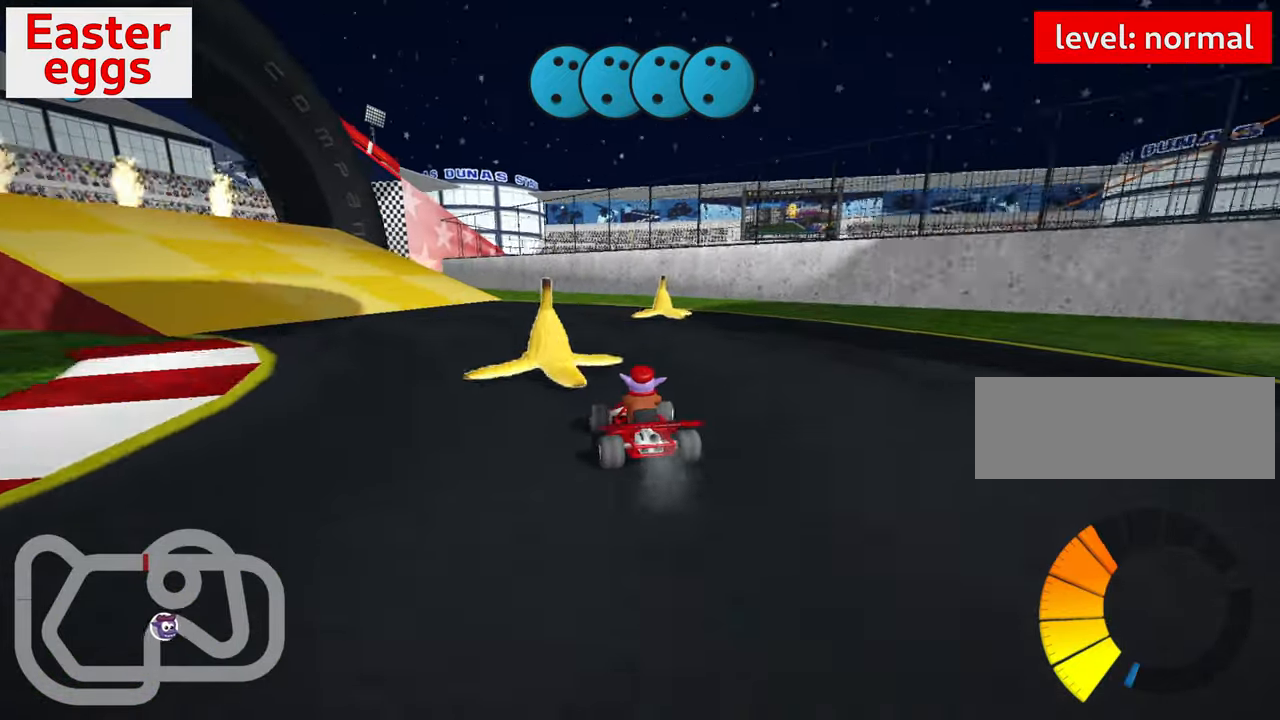
{"keys": ["right", "skid"], "events": [[334, "down", "up"], [367, "skid", "down"]]}
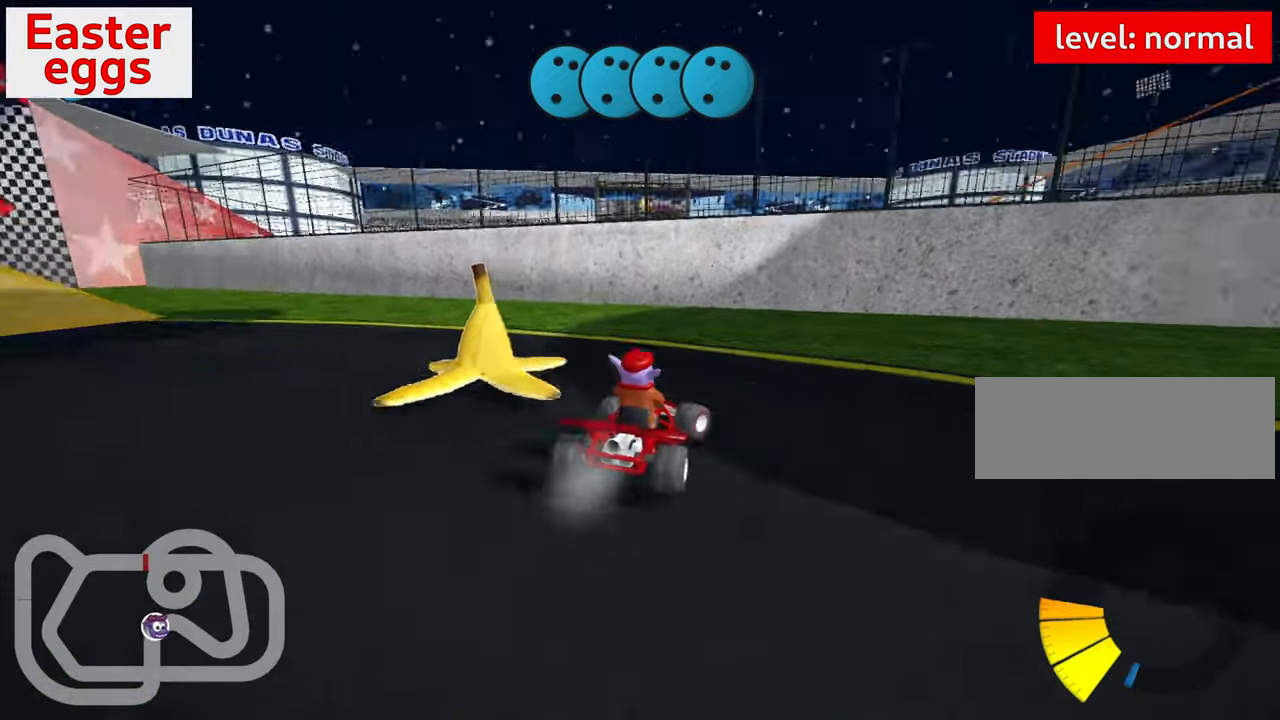
{"keys": ["right", "up"], "events": [[233, "up", "down"], [266, "skid", "up"]]}
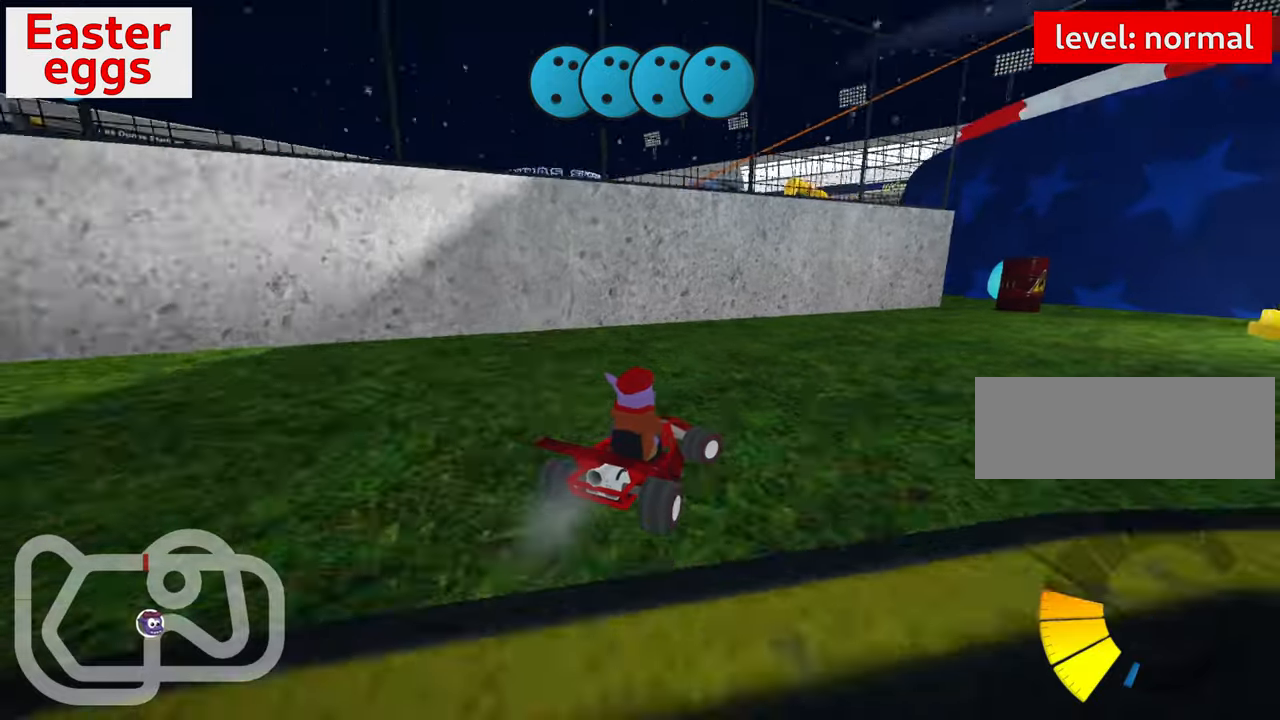
{"keys": ["left", "up"], "events": [[183, "right", "up"], [383, "left", "down"]]}
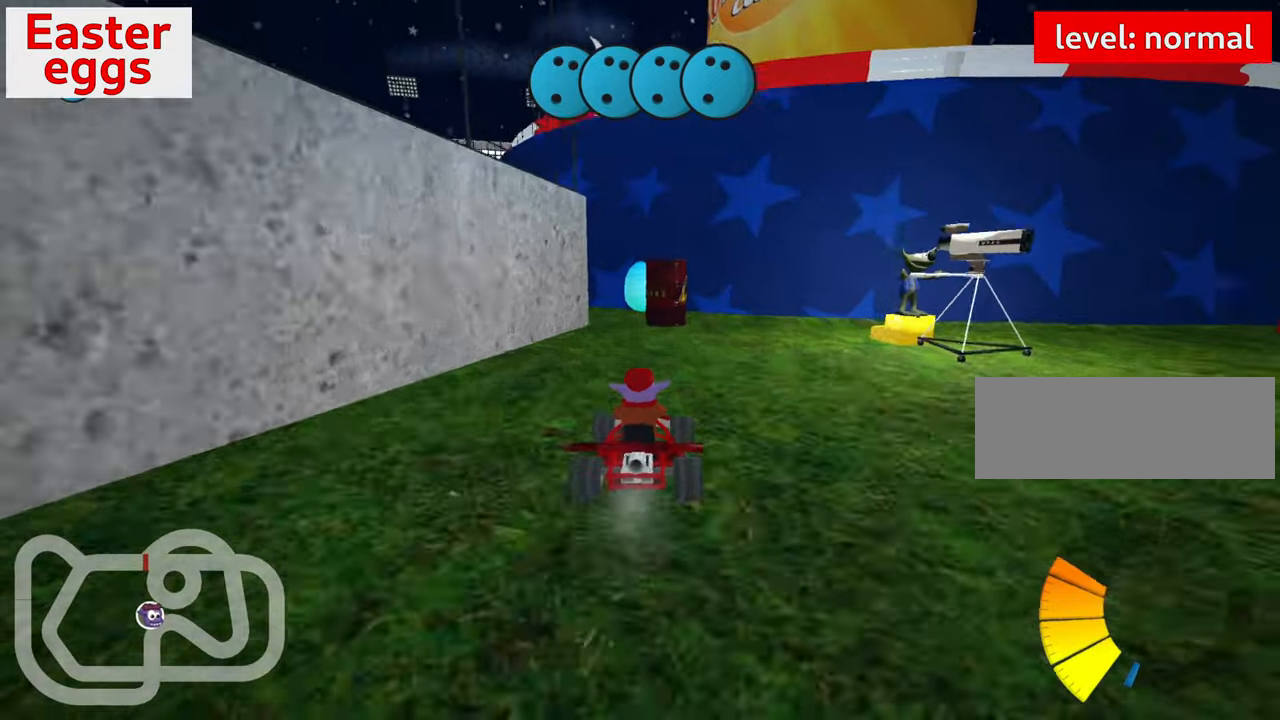
{"keys": ["down"], "events": [[16, "left", "up"], [66, "up", "up"], [200, "right", "down"], [433, "down", "down"], [483, "right", "up"]]}
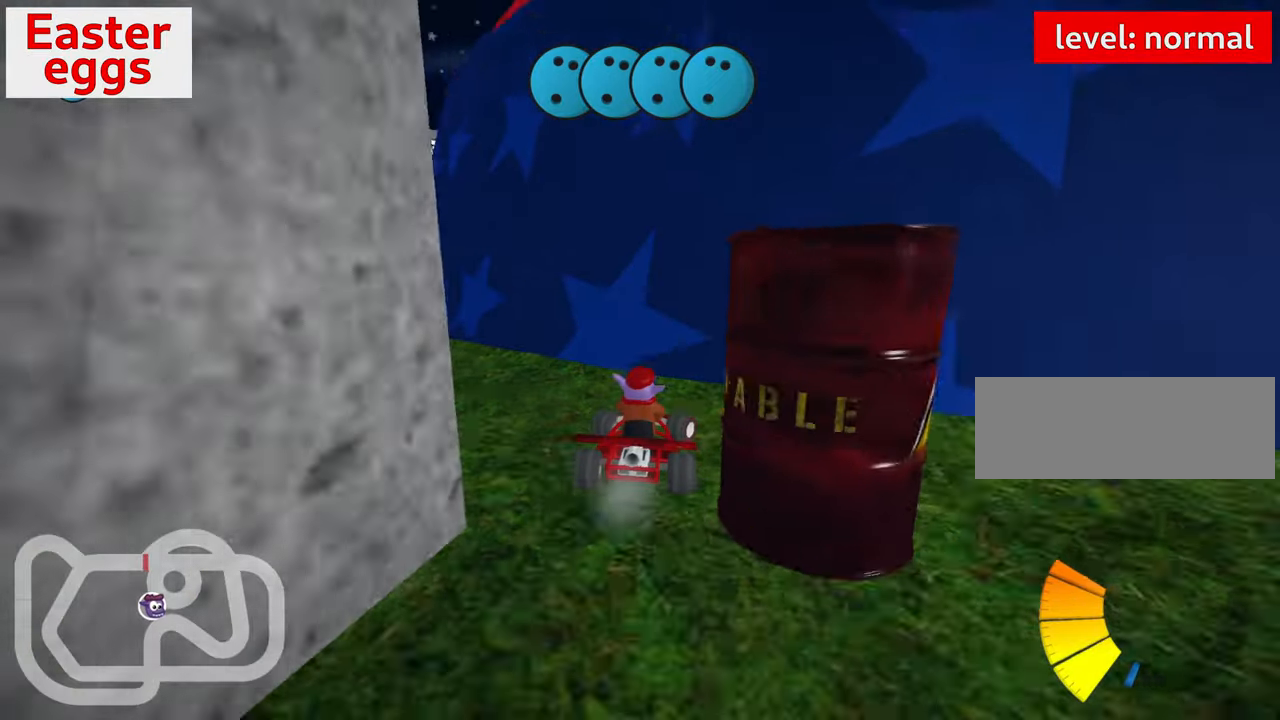
{"keys": ["down", "right"], "events": [[366, "right", "down"]]}
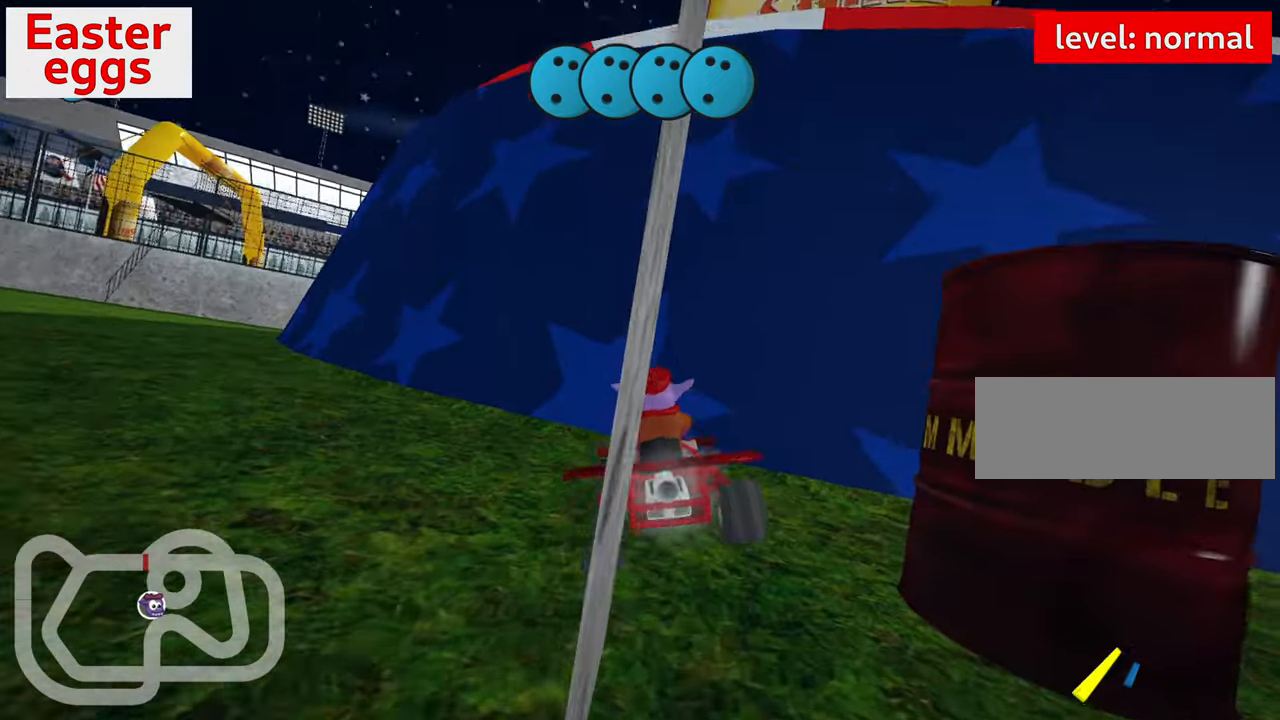
{"keys": ["down", "right"], "events": []}
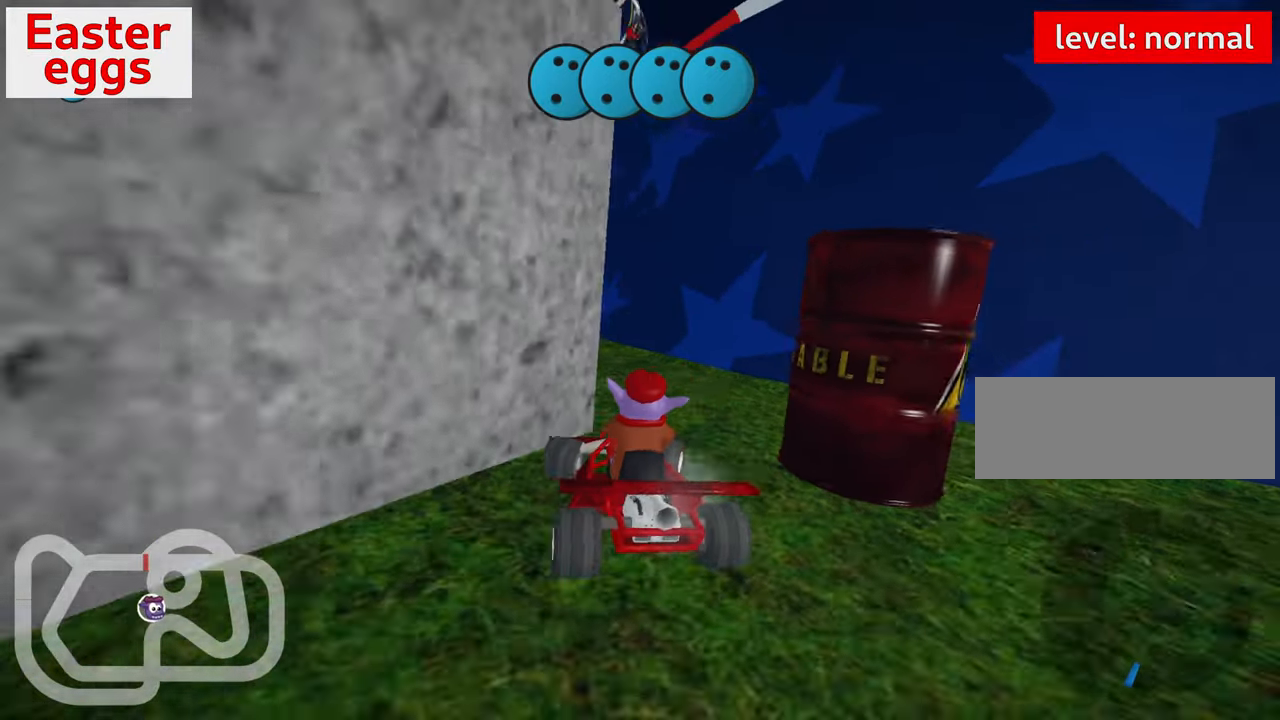
{"keys": ["down", "left"], "events": [[33, "right", "up"], [150, "left", "down"]]}
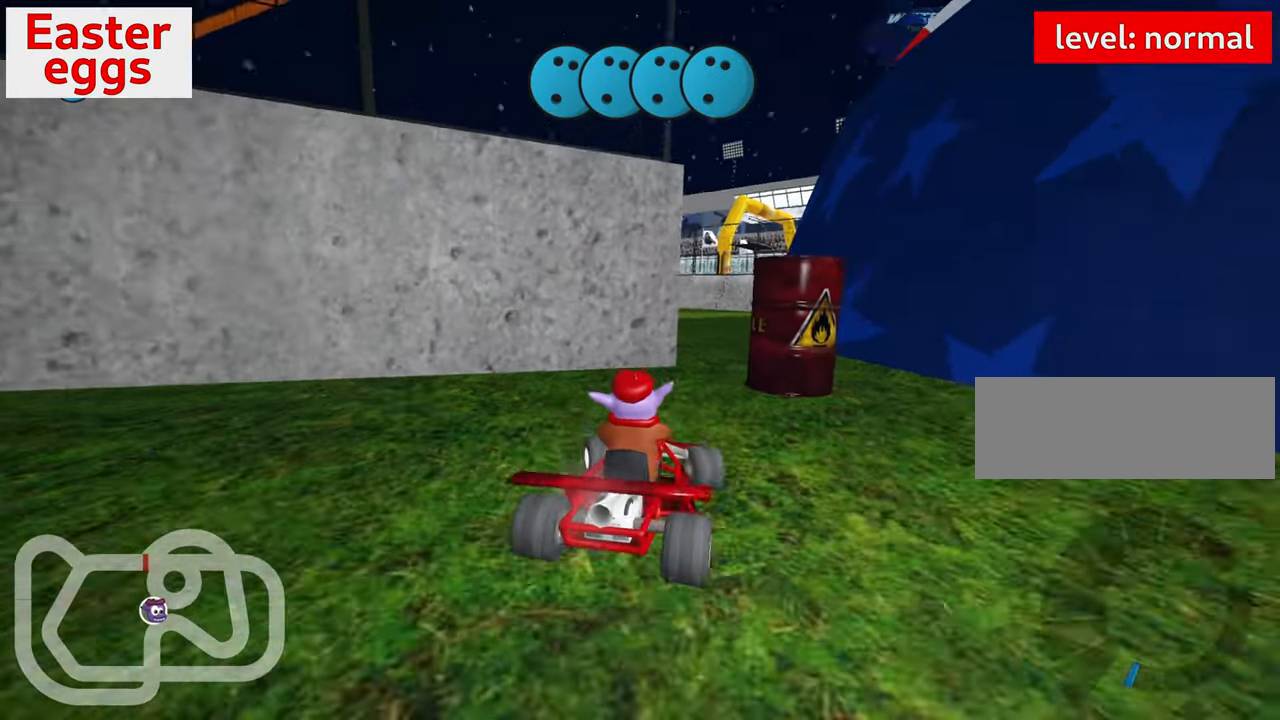
{"keys": [], "events": [[483, "down", "up"], [500, "left", "up"]]}
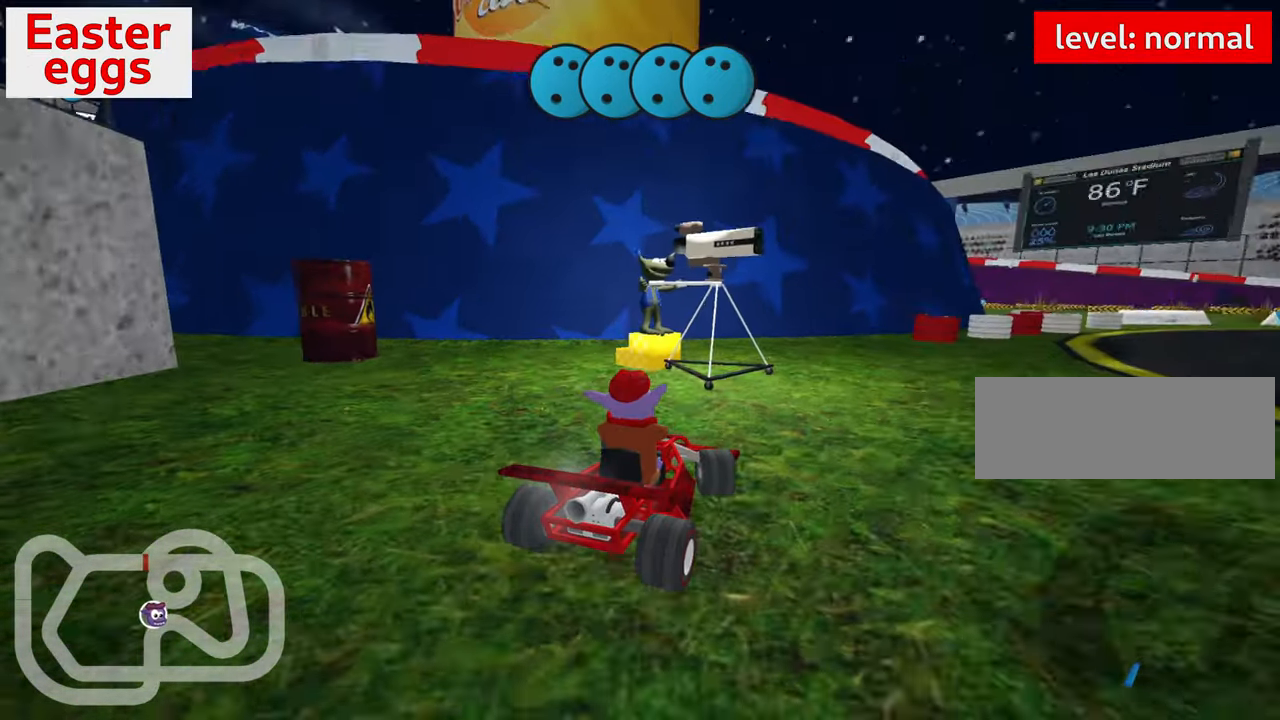
{"keys": ["right", "up"], "events": [[100, "up", "down"], [183, "right", "down"]]}
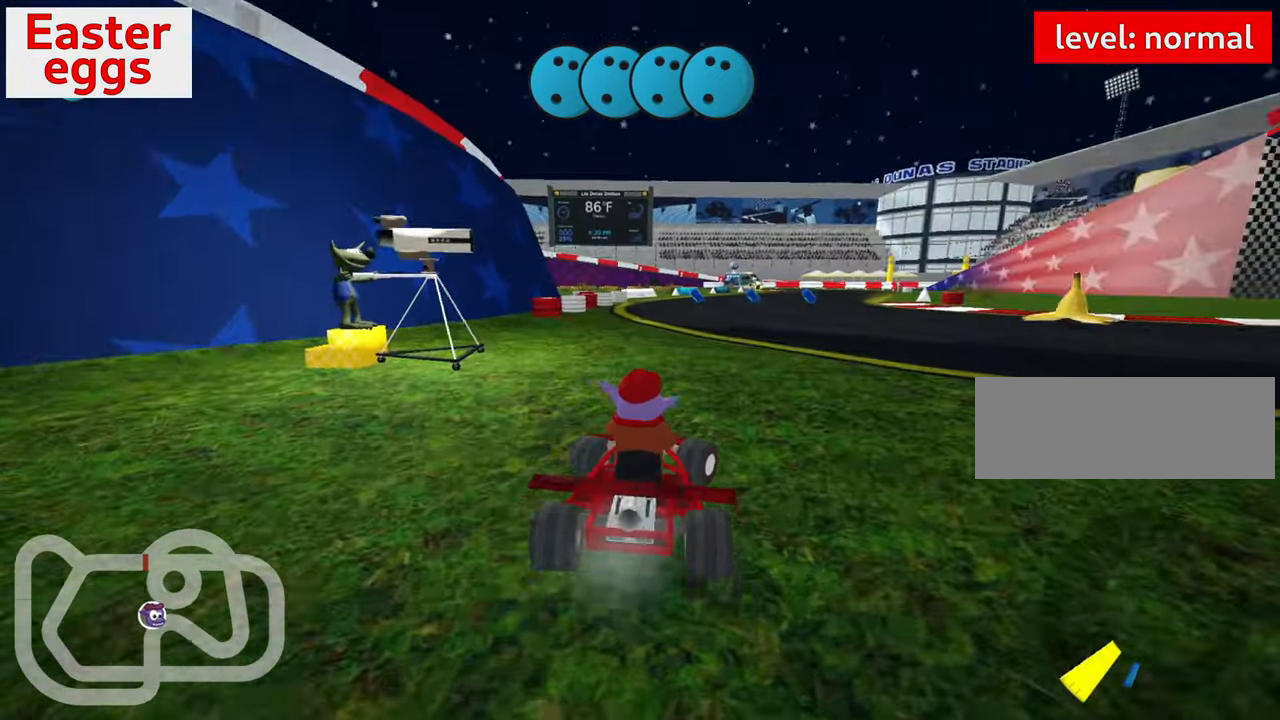
{"keys": ["right", "skid", "up"], "events": [[183, "nitro", "down"], [250, "skid", "down"], [333, "nitro", "up"]]}
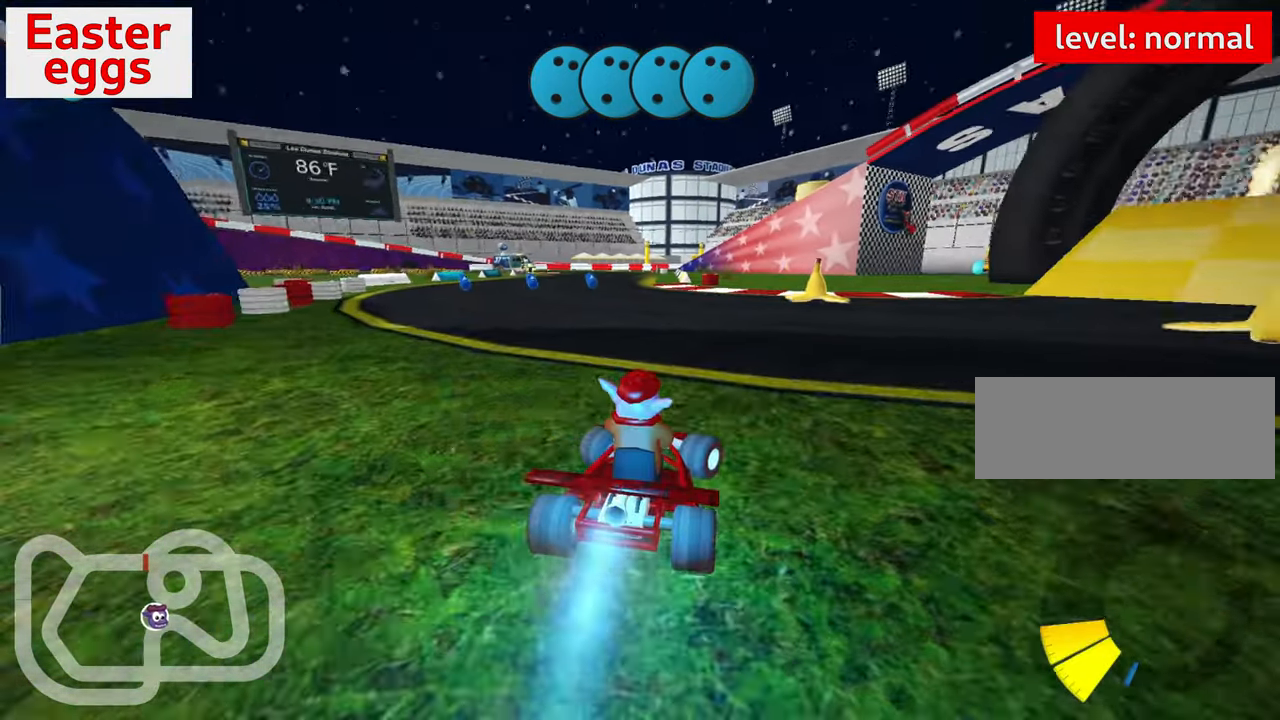
{"keys": ["left", "up"], "events": [[116, "right", "up"], [116, "skid", "up"], [233, "left", "down"]]}
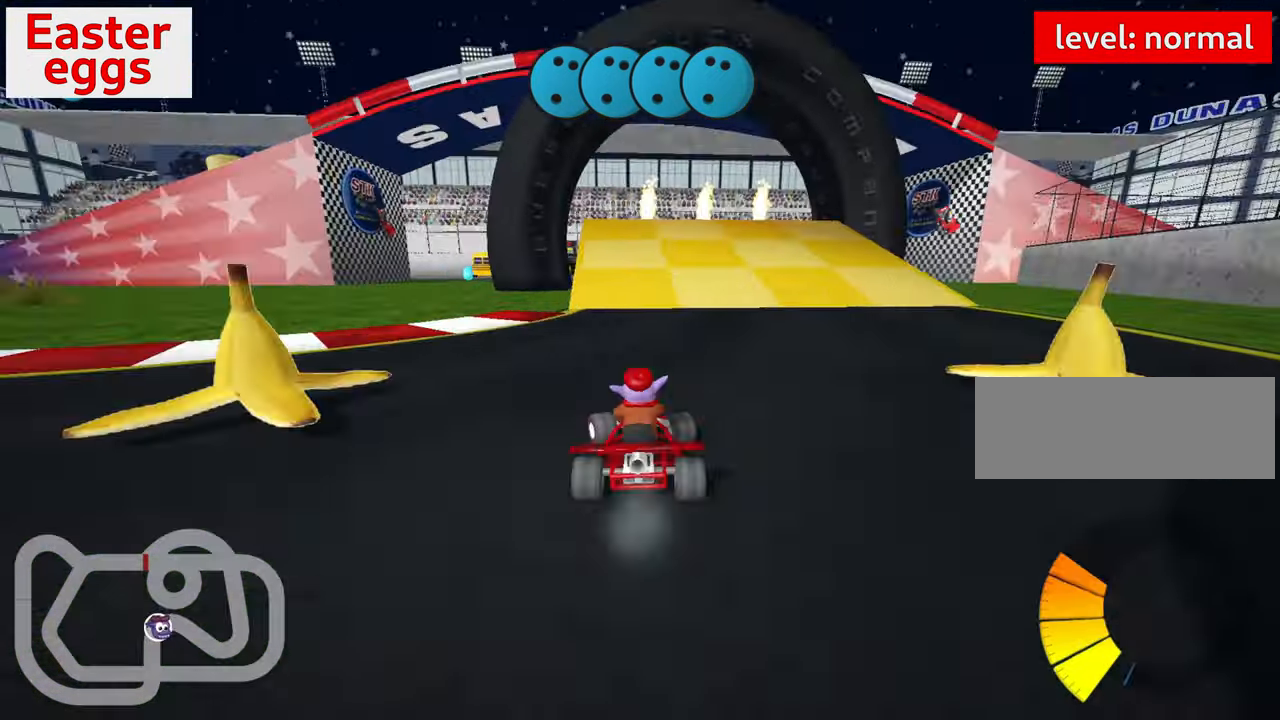
{"keys": [], "events": [[100, "left", "up"], [217, "left", "down"], [383, "left", "up"], [417, "up", "up"]]}
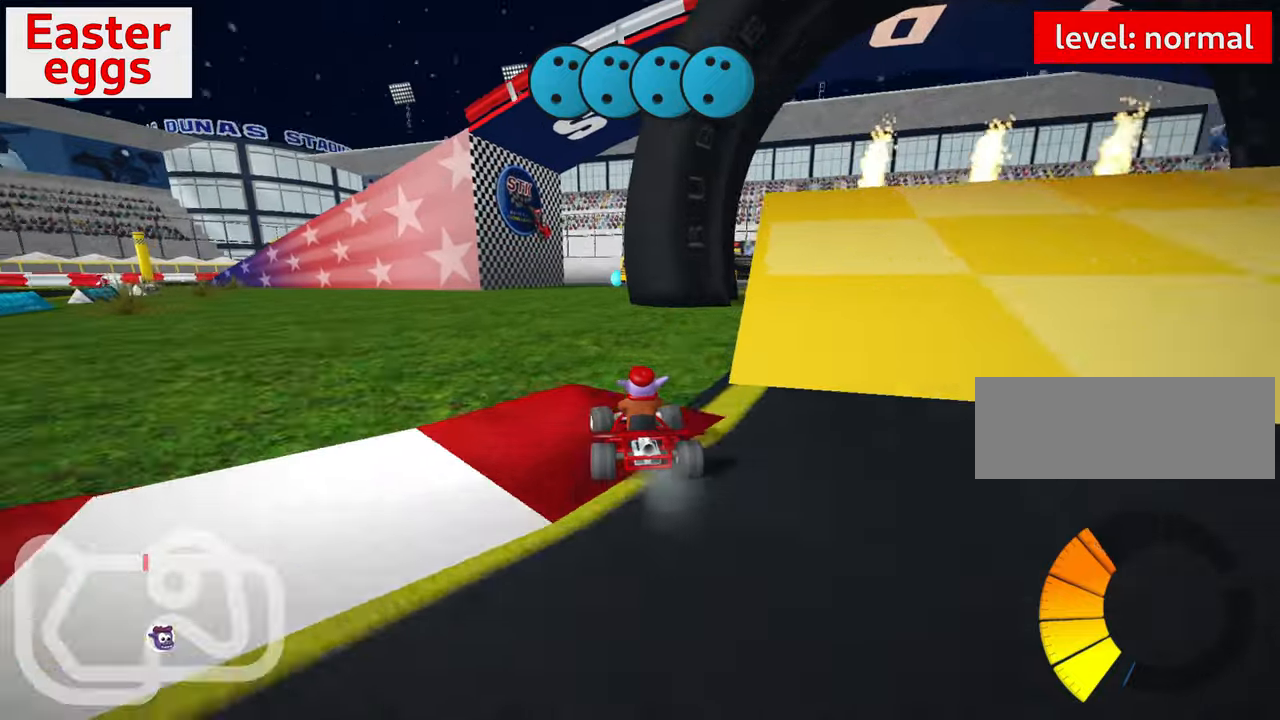
{"keys": [], "events": []}
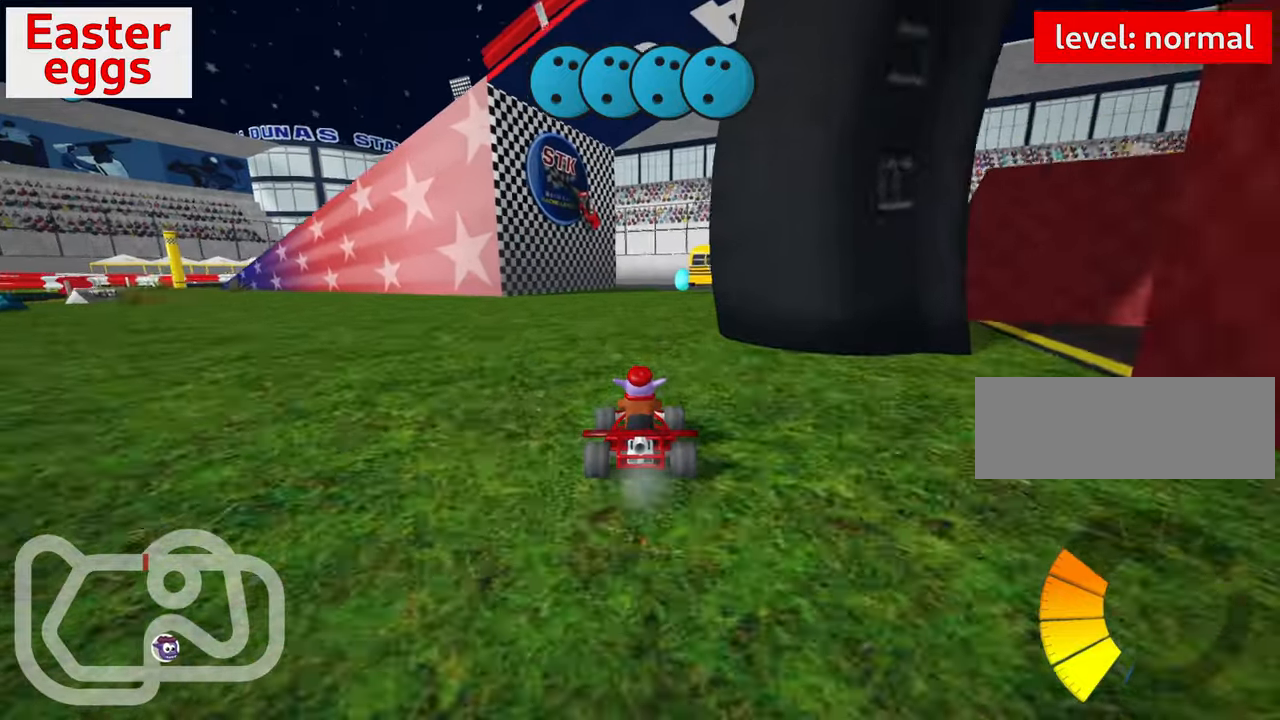
{"keys": ["up"], "events": [[100, "left", "down"], [167, "up", "down"], [217, "left", "up"], [267, "up", "up"], [450, "up", "down"]]}
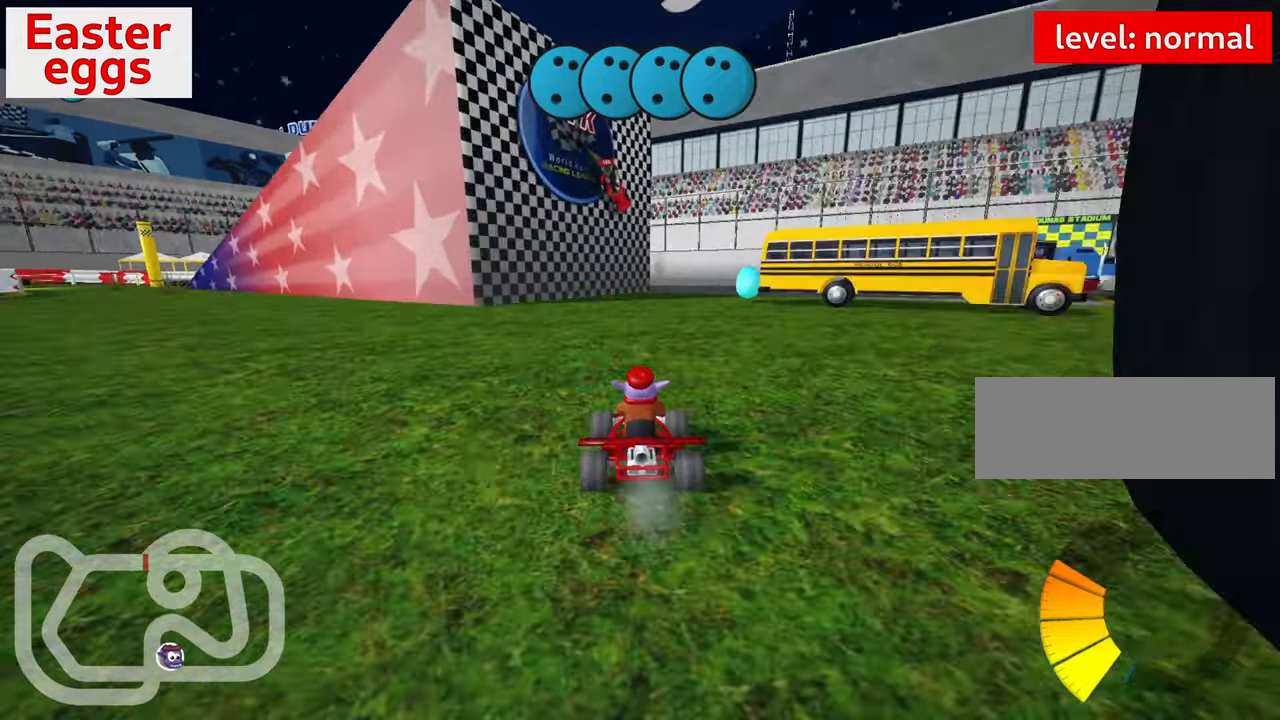
{"keys": ["up"], "events": [[50, "right", "down"], [417, "right", "up"]]}
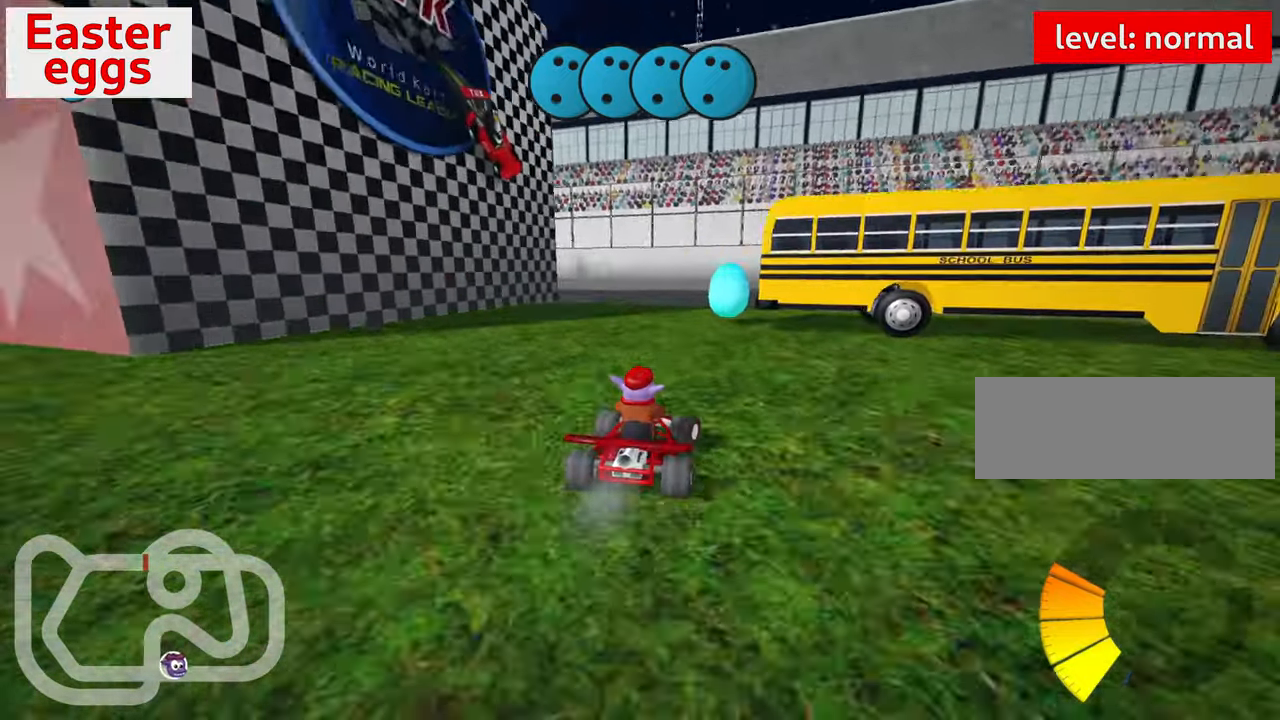
{"keys": ["right", "skid", "up"], "events": [[433, "right", "down"], [433, "skid", "down"]]}
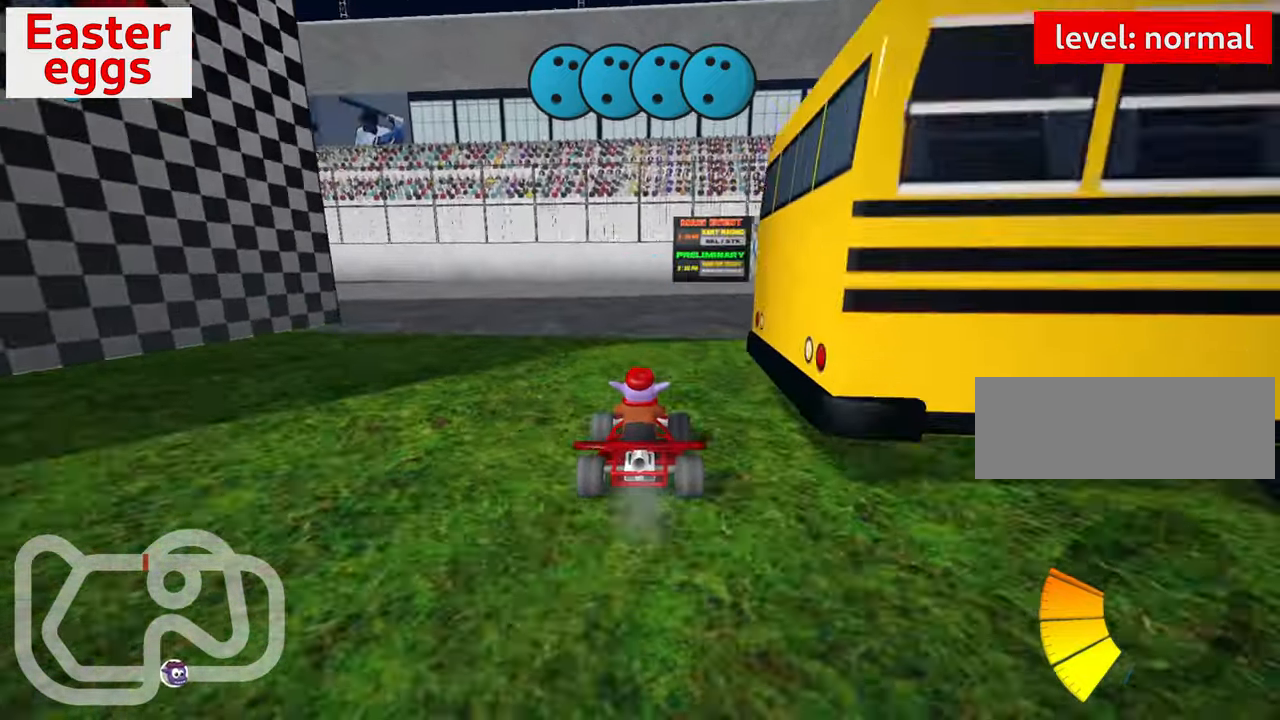
{"keys": ["right", "skid", "up"], "events": []}
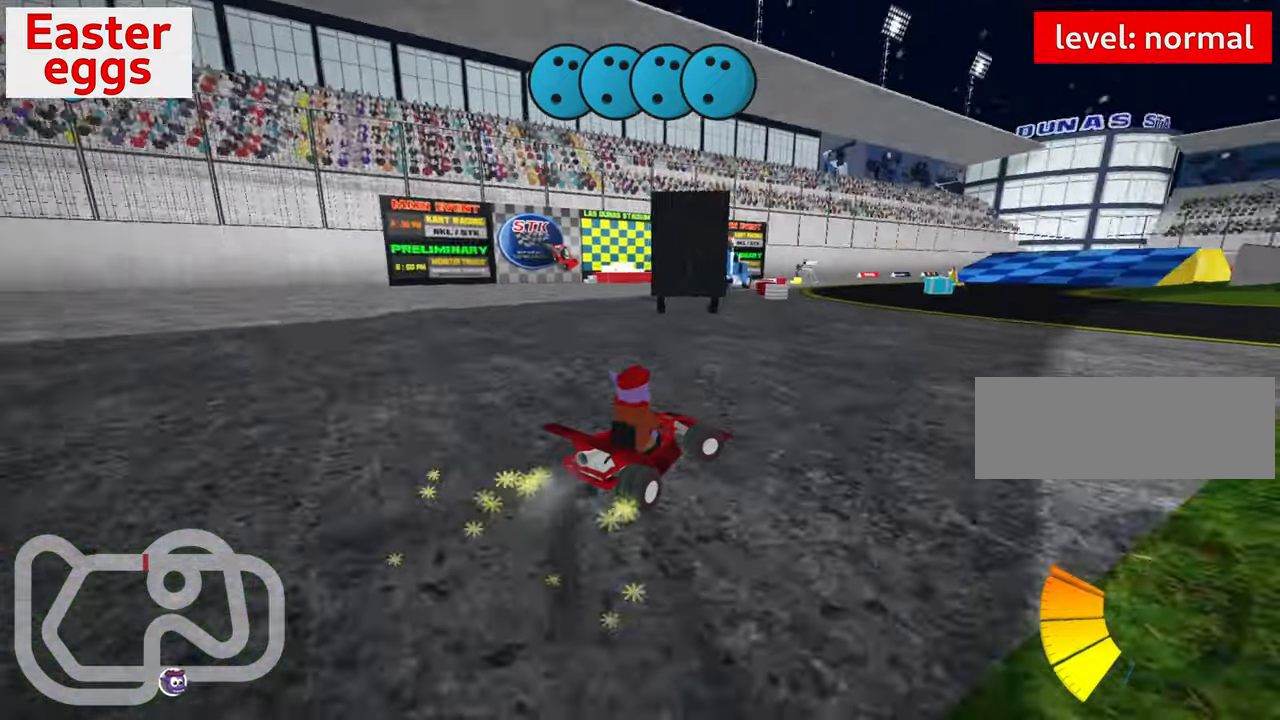
{"keys": ["right"], "events": [[300, "skid", "up"], [350, "up", "up"]]}
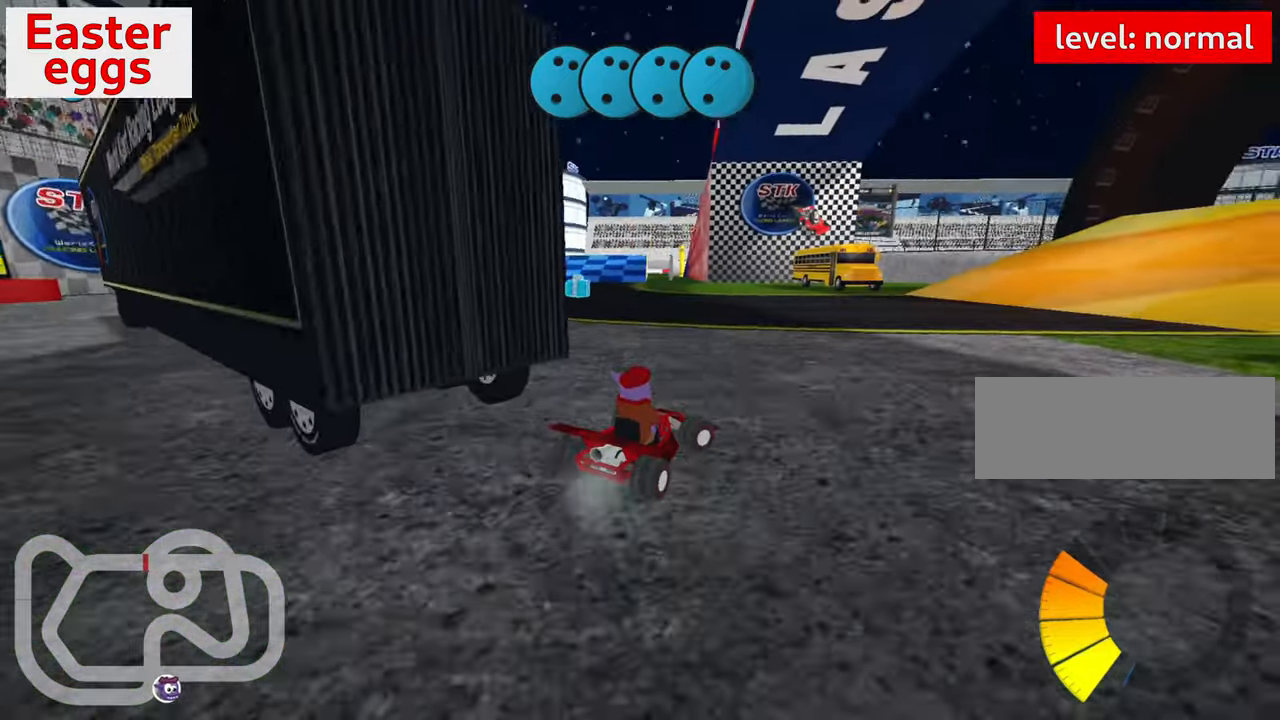
{"keys": ["right"], "events": [[83, "right", "up"], [383, "right", "down"]]}
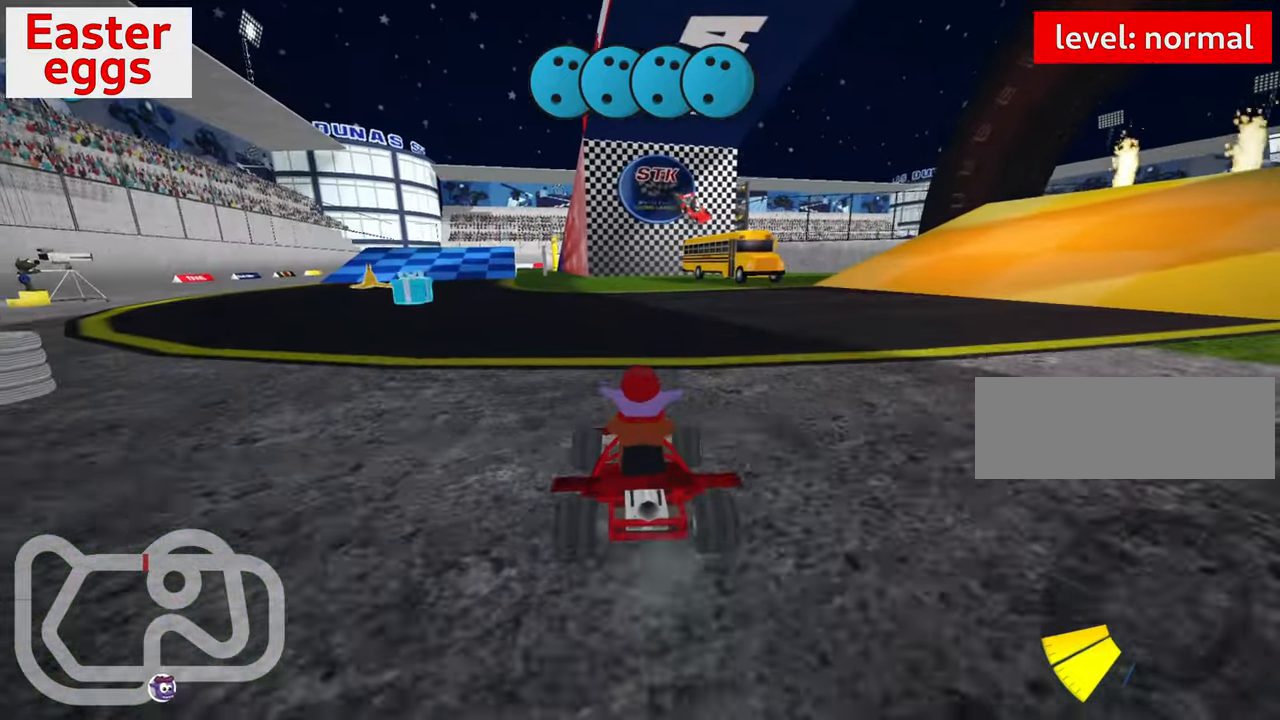
{"keys": ["right", "up"], "events": [[67, "up", "down"]]}
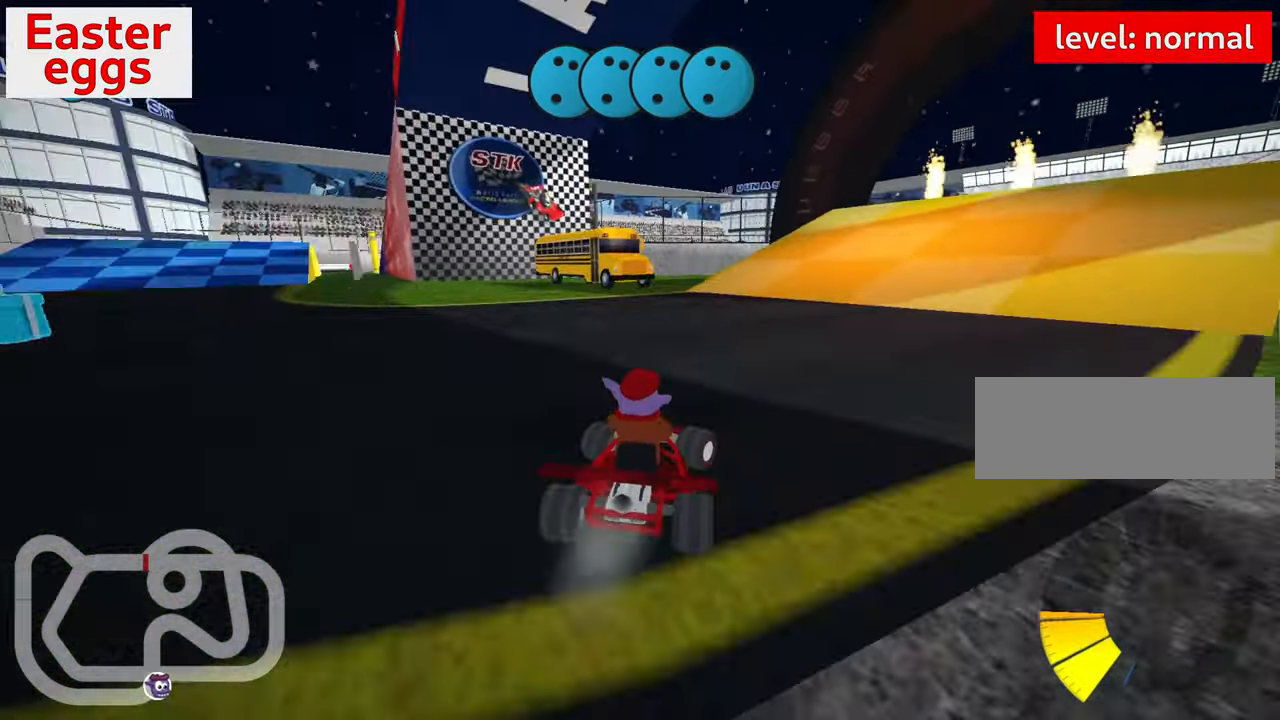
{"keys": ["down", "left"], "events": [[117, "left", "down"], [117, "right", "up"], [117, "up", "up"], [433, "down", "down"]]}
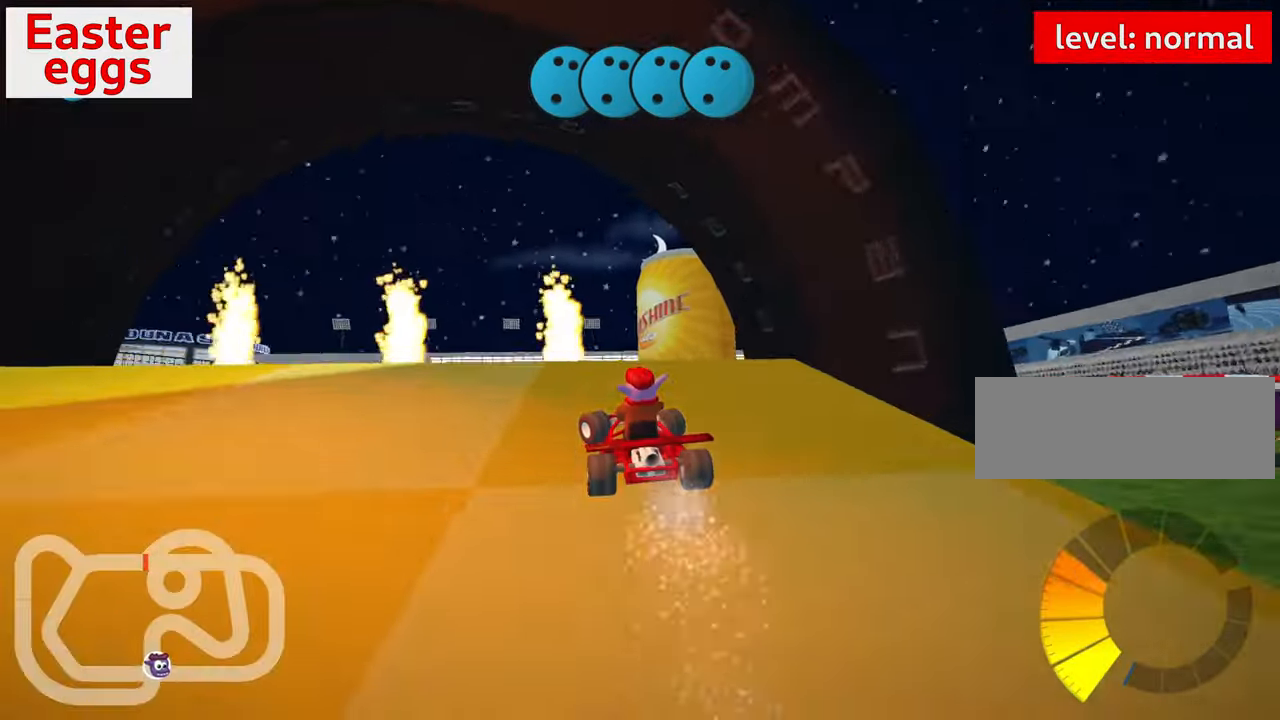
{"keys": ["down"], "events": [[117, "left", "up"], [133, "down", "up"], [183, "left", "down"], [217, "down", "down"], [484, "left", "up"]]}
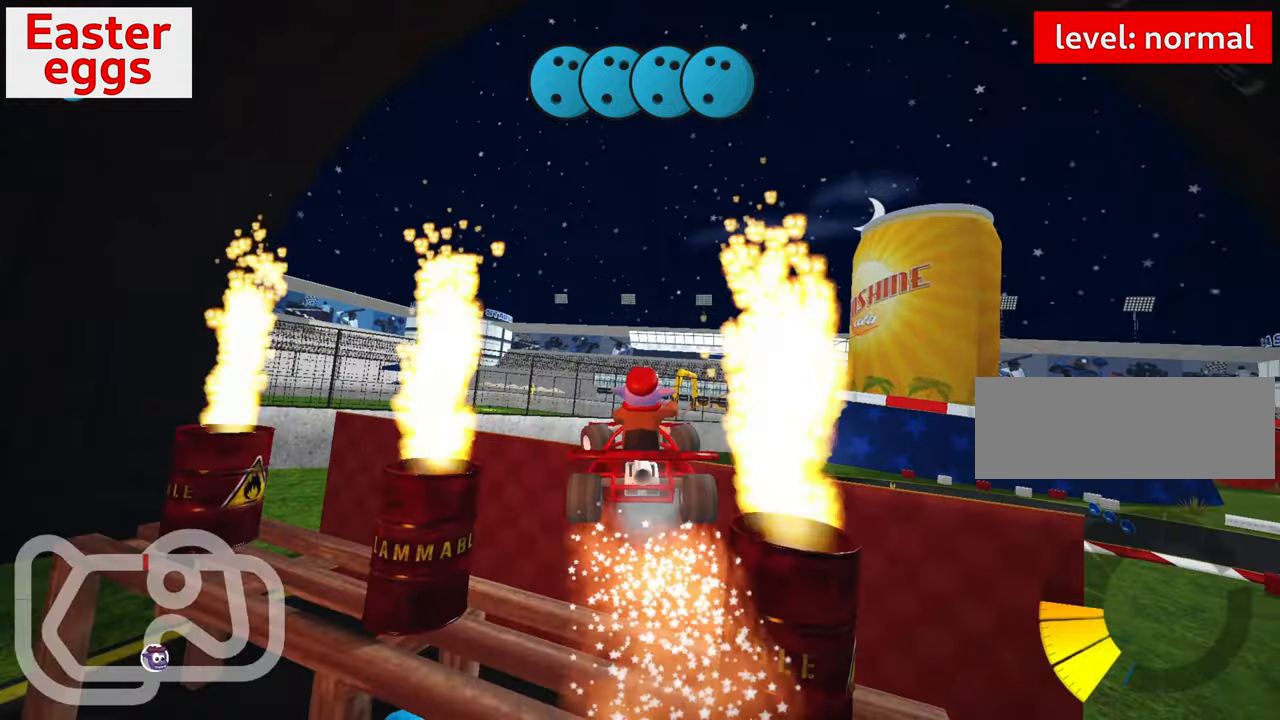
{"keys": ["down"], "events": []}
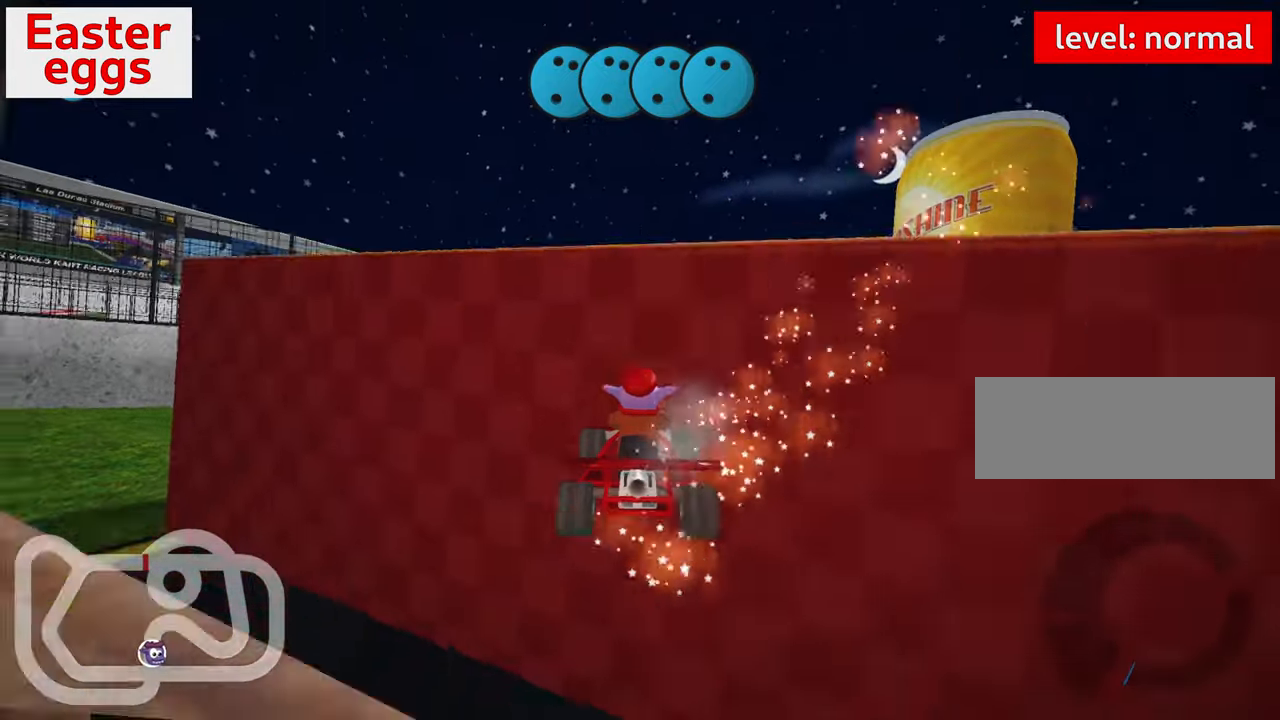
{"keys": [], "events": [[434, "down", "up"]]}
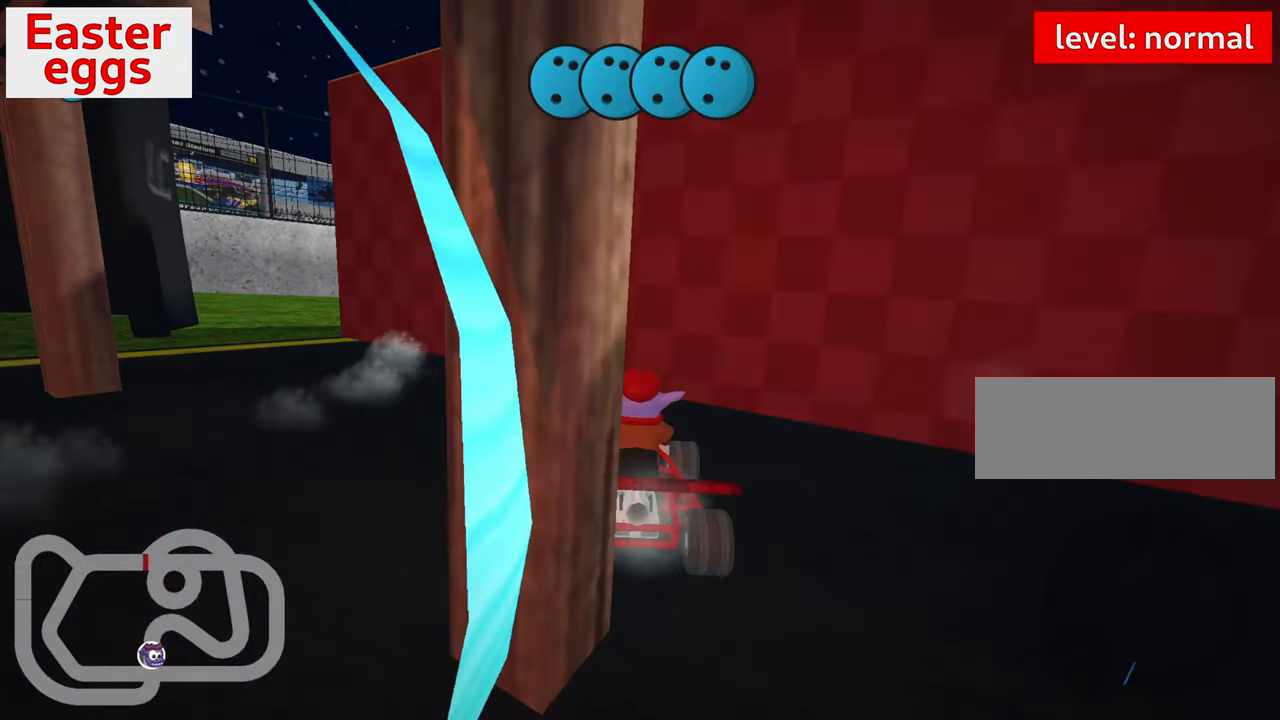
{"keys": ["down"], "events": [[150, "down", "down"], [150, "right", "down"], [467, "right", "up"]]}
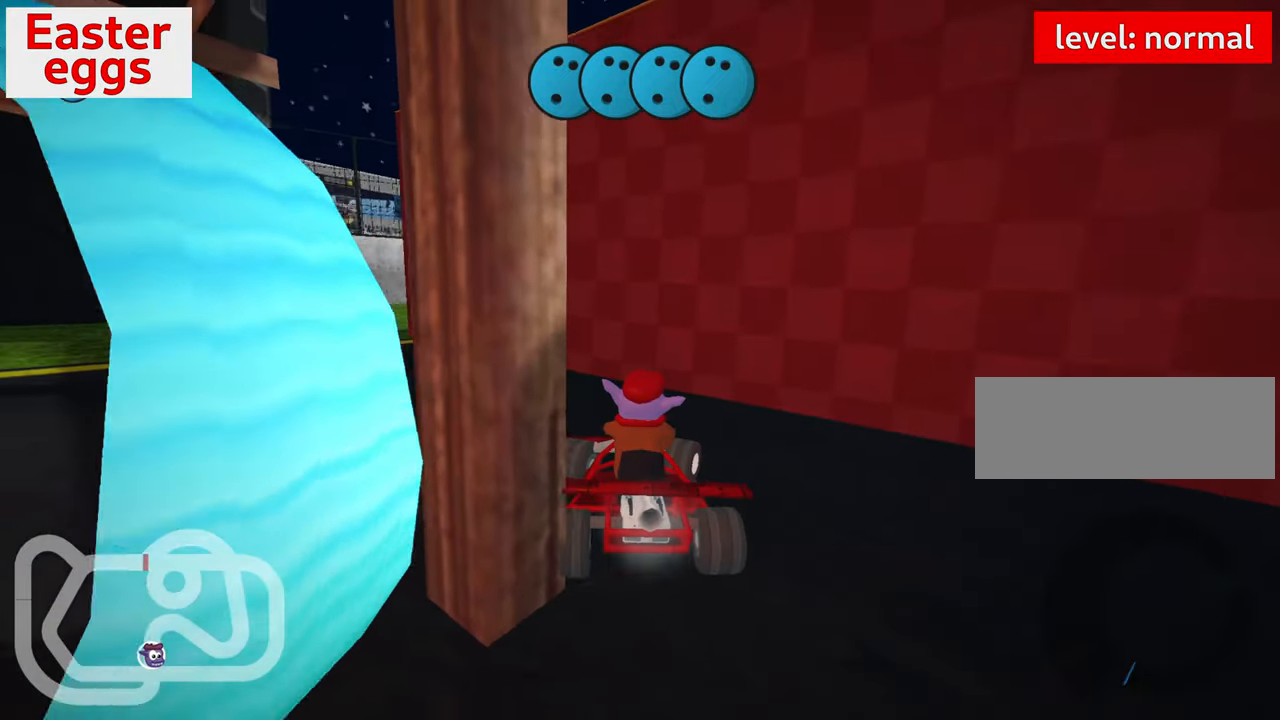
{"keys": [], "events": [[84, "right", "down"], [417, "right", "up"], [467, "down", "up"]]}